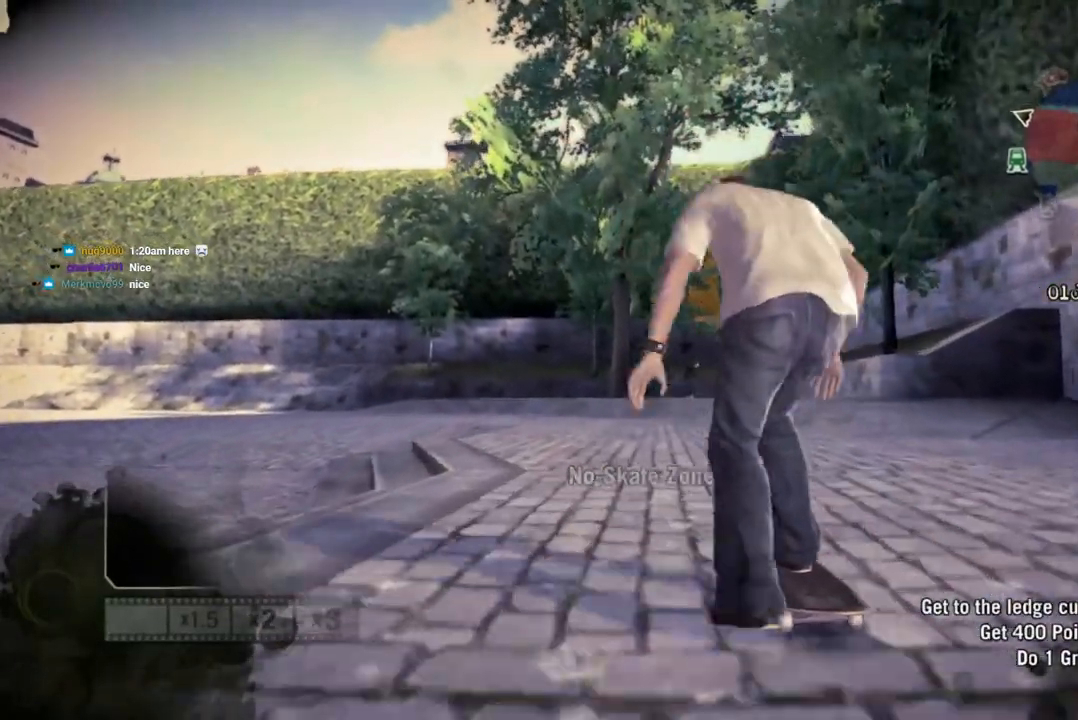
Gameplay with a controller (PlayStation layout); each line is a JSON object with the inputs held at the frame after it (dt_ms = milliseconds from this image to that frame). "events" lists button and stick changes between this image and that frame as [ms after this image, input, new state], when the widget could be followed in between. Not read: L3 R3.
{"dt_ms": 500, "buttons": [], "left_stick": "left", "right_stick": "left", "events": [[167, "right_stick", "up-right"], [367, "SQUARE", "up"], [417, "left_stick", "left"], [450, "right_stick", "left"]]}
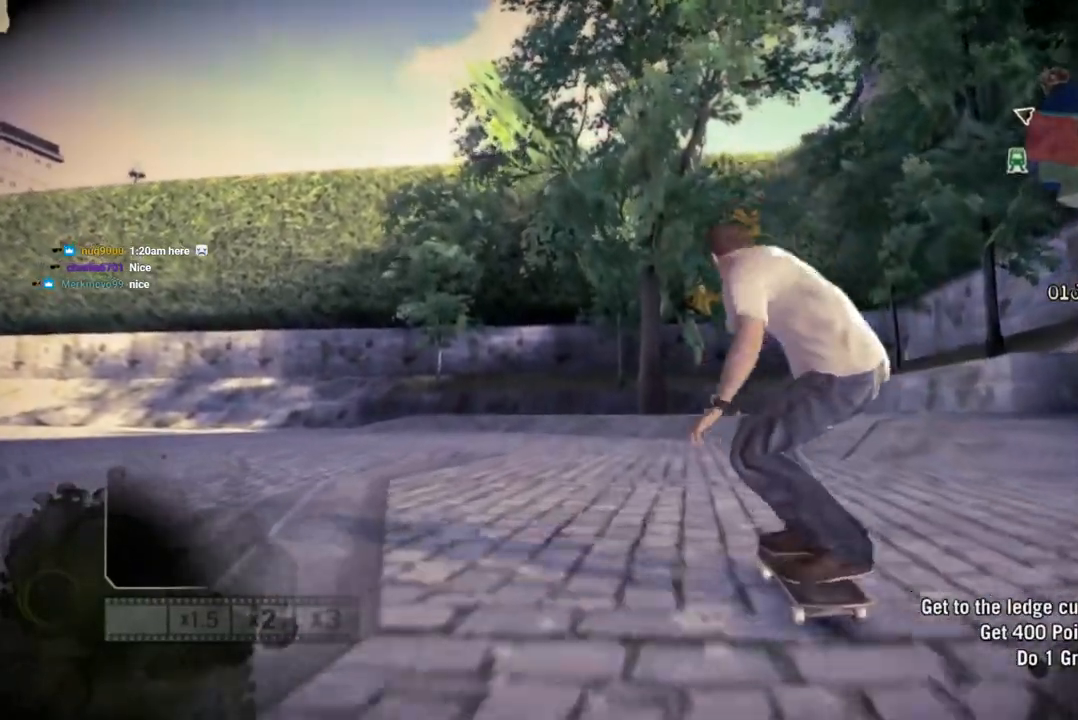
{"dt_ms": 500, "buttons": [], "left_stick": "left", "right_stick": "center", "events": [[133, "SQUARE", "down"], [133, "right_stick", "center"], [500, "SQUARE", "up"]]}
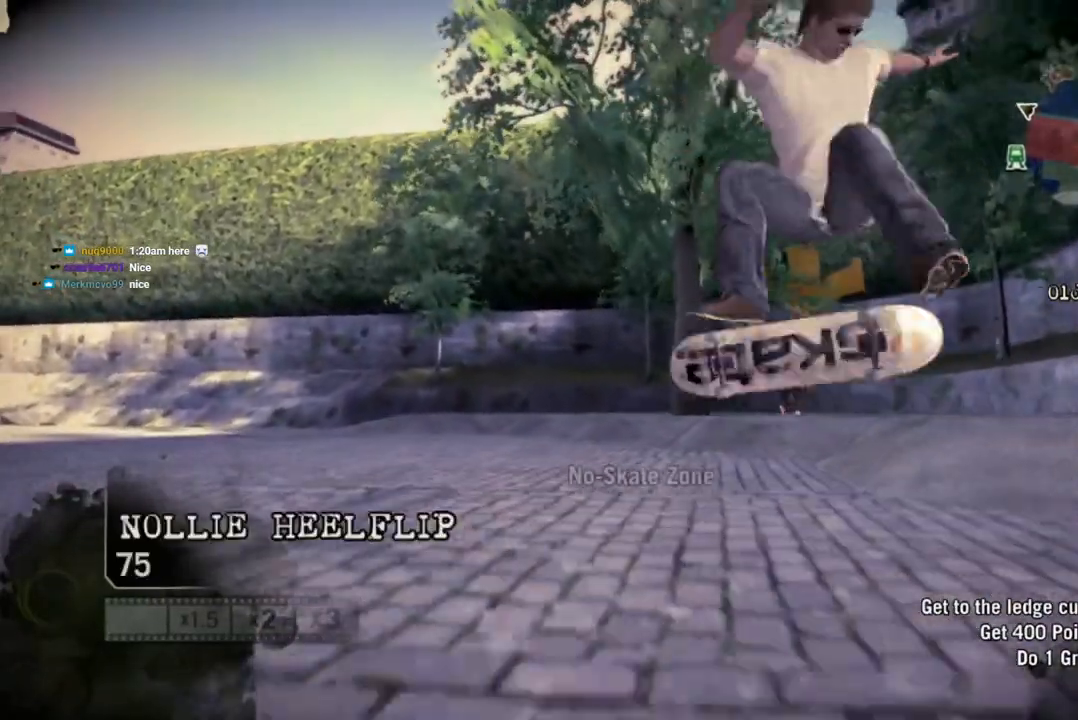
{"dt_ms": 500, "buttons": [], "left_stick": "center", "right_stick": "center", "events": [[50, "left_stick", "center"], [167, "left_stick", "left"], [267, "left_stick", "center"]]}
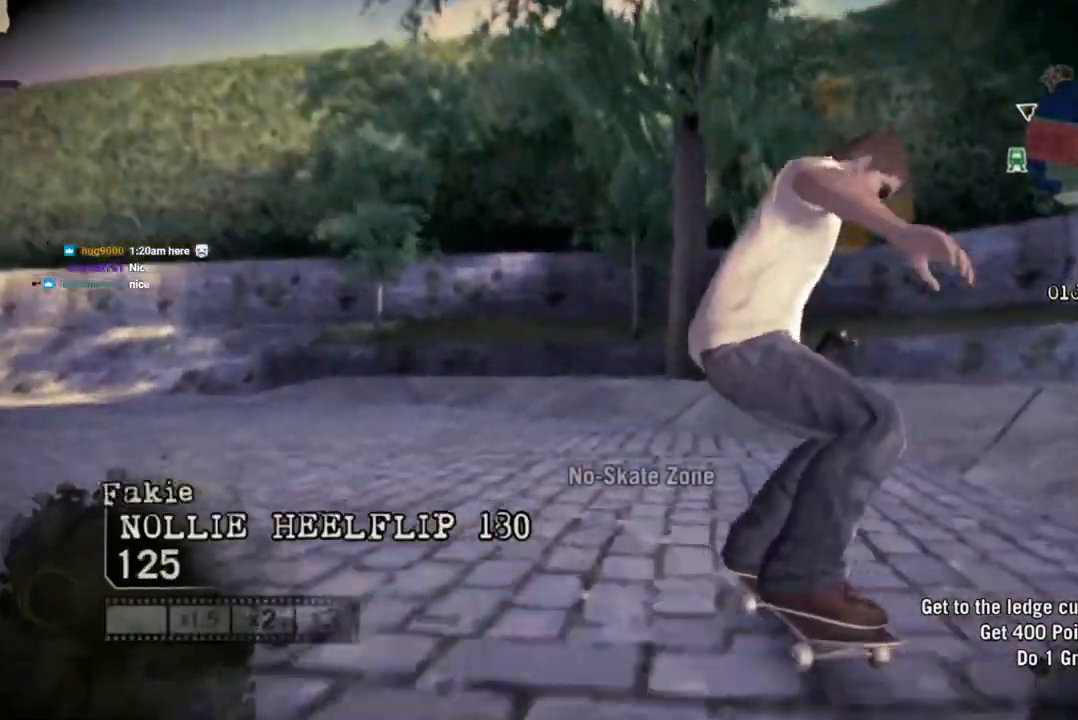
{"dt_ms": 500, "buttons": [], "left_stick": "center", "right_stick": "center", "events": [[150, "left_stick", "left"], [300, "left_stick", "center"]]}
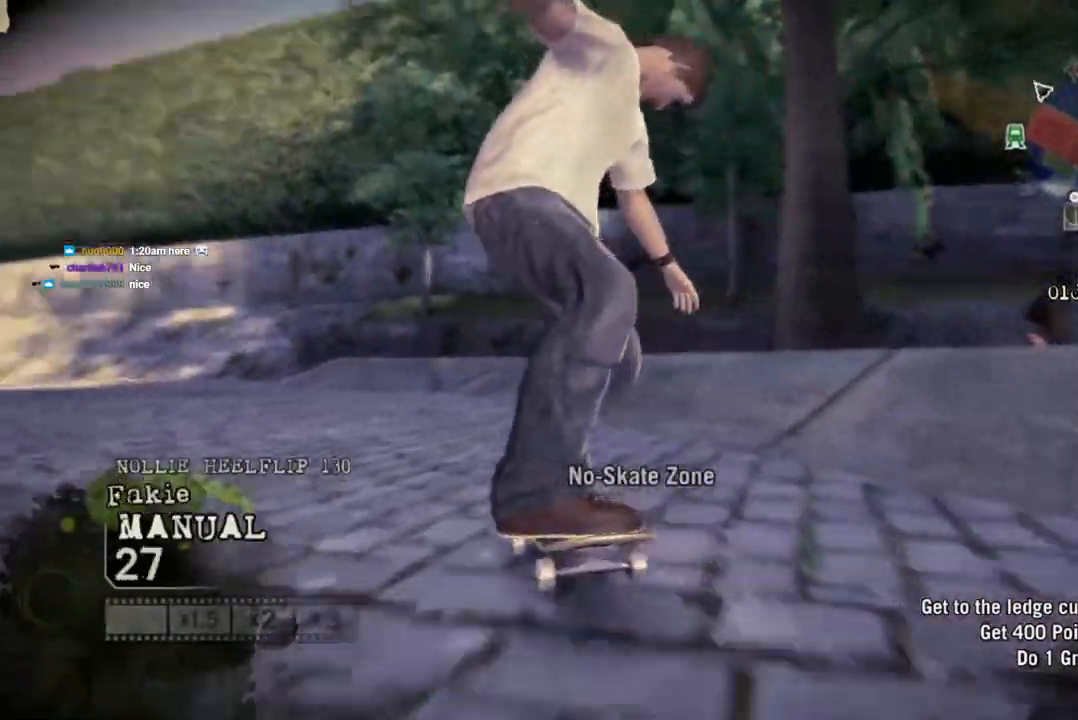
{"dt_ms": 500, "buttons": [], "left_stick": "center", "right_stick": "center", "events": [[100, "SQUARE", "down"], [167, "left_stick", "left"], [300, "SQUARE", "up"], [450, "left_stick", "center"]]}
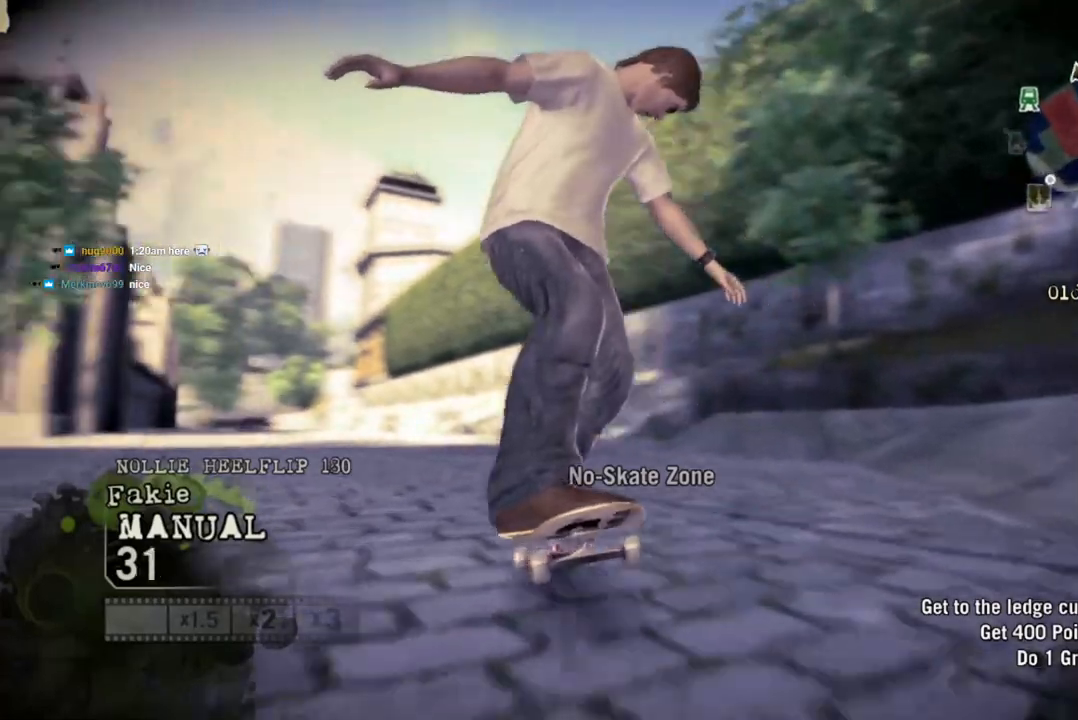
{"dt_ms": 500, "buttons": [], "left_stick": "left", "right_stick": "center", "events": [[17, "left_stick", "left"], [167, "left_stick", "center"], [233, "left_stick", "left"]]}
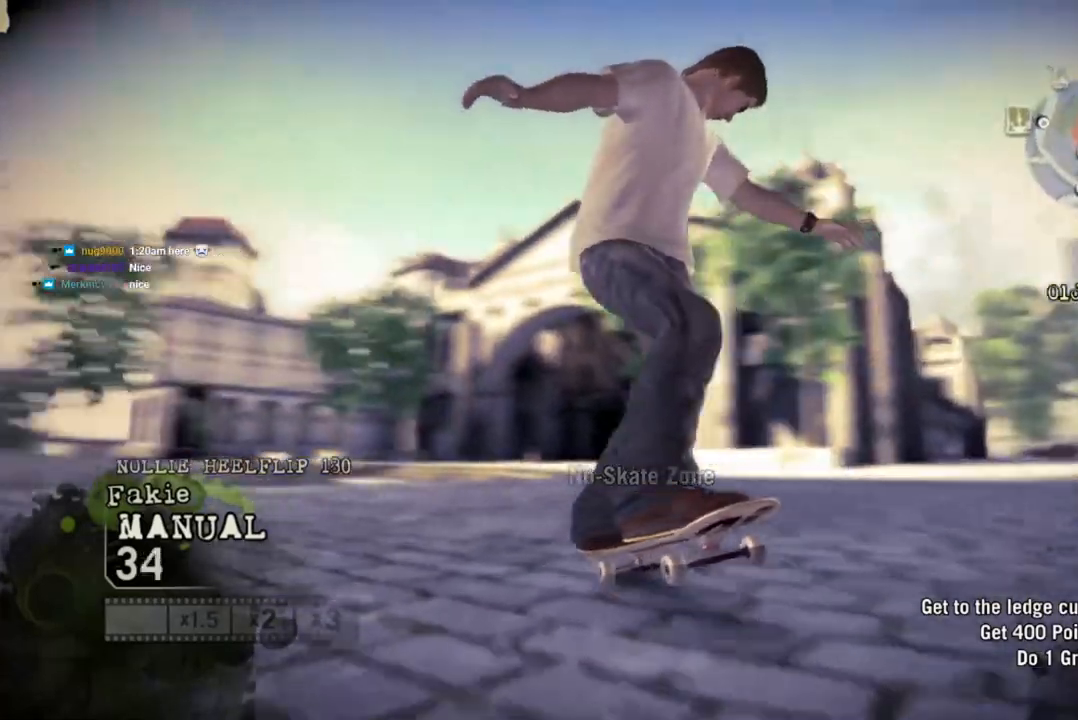
{"dt_ms": 500, "buttons": [], "left_stick": "center", "right_stick": "center", "events": [[433, "left_stick", "center"]]}
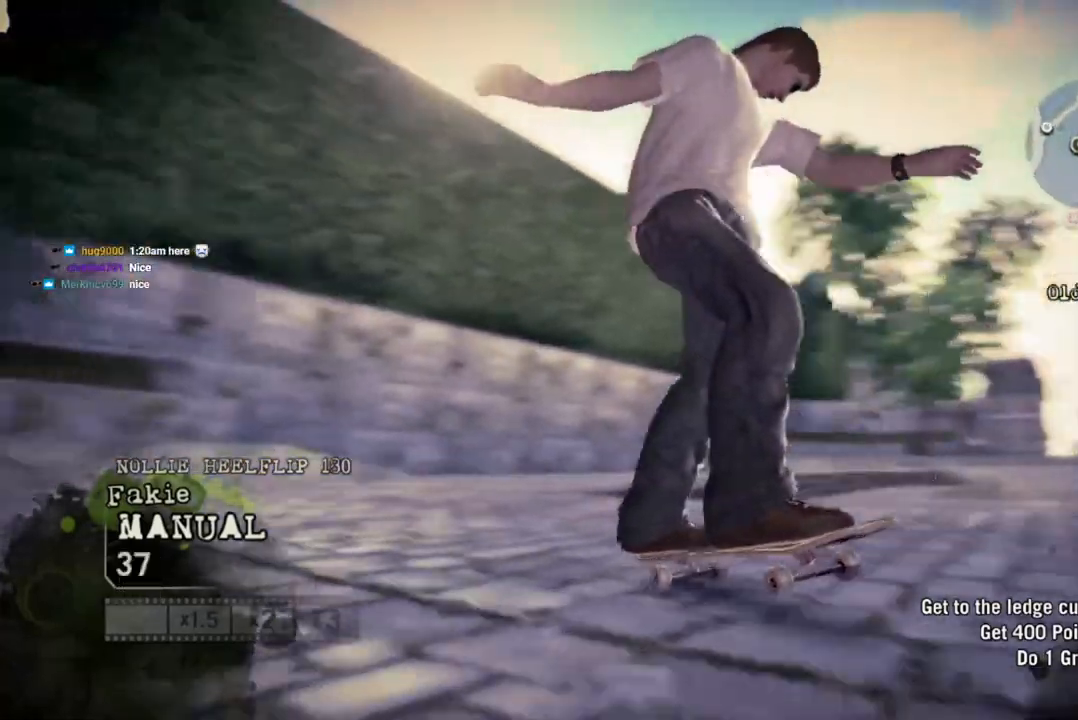
{"dt_ms": 500, "buttons": [], "left_stick": "center", "right_stick": "center", "events": [[183, "left_stick", "right"], [300, "left_stick", "center"]]}
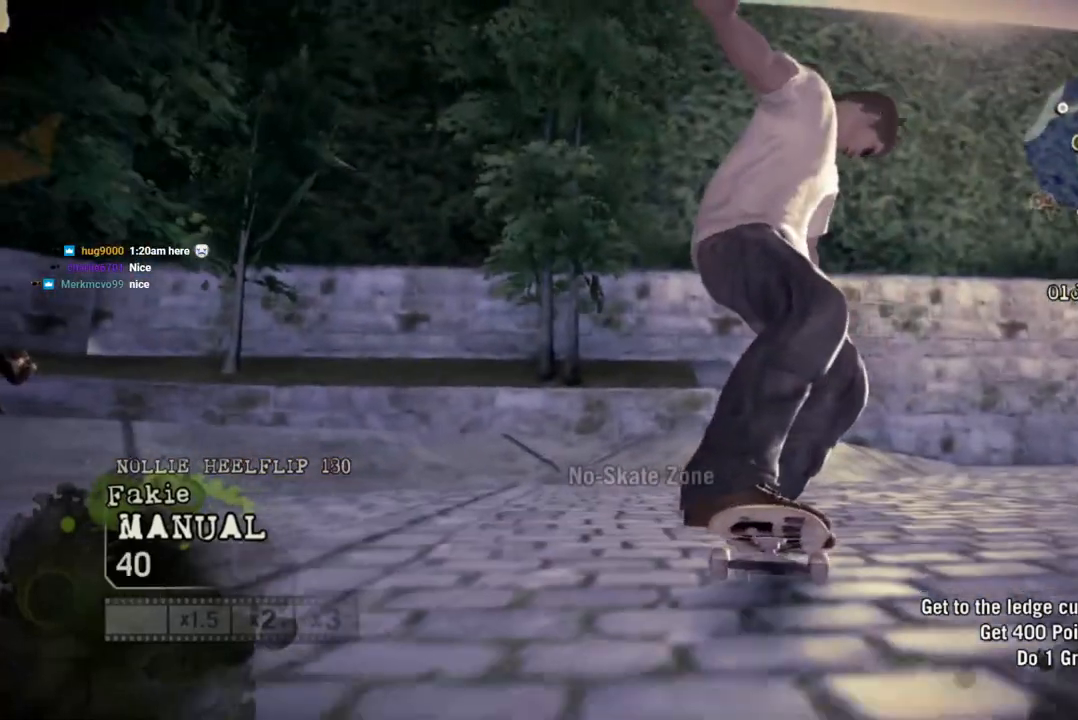
{"dt_ms": 500, "buttons": [], "left_stick": "center", "right_stick": "center", "events": [[67, "left_stick", "left"], [267, "left_stick", "center"]]}
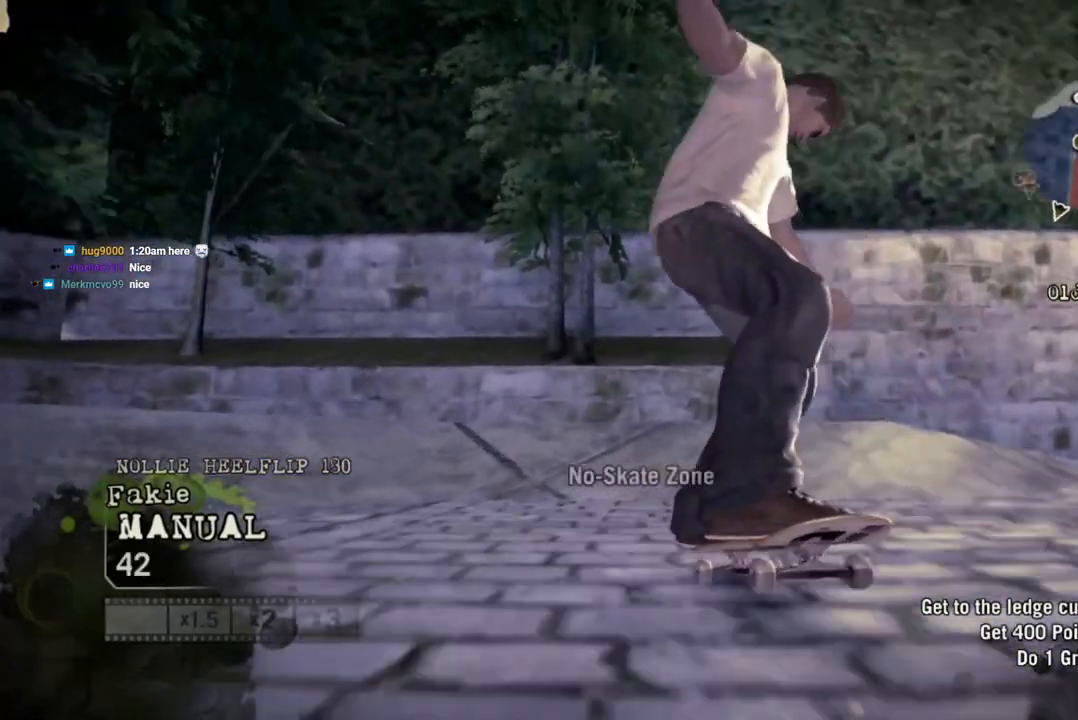
{"dt_ms": 500, "buttons": [], "left_stick": "center", "right_stick": "center", "events": [[50, "left_stick", "right"], [150, "left_stick", "center"]]}
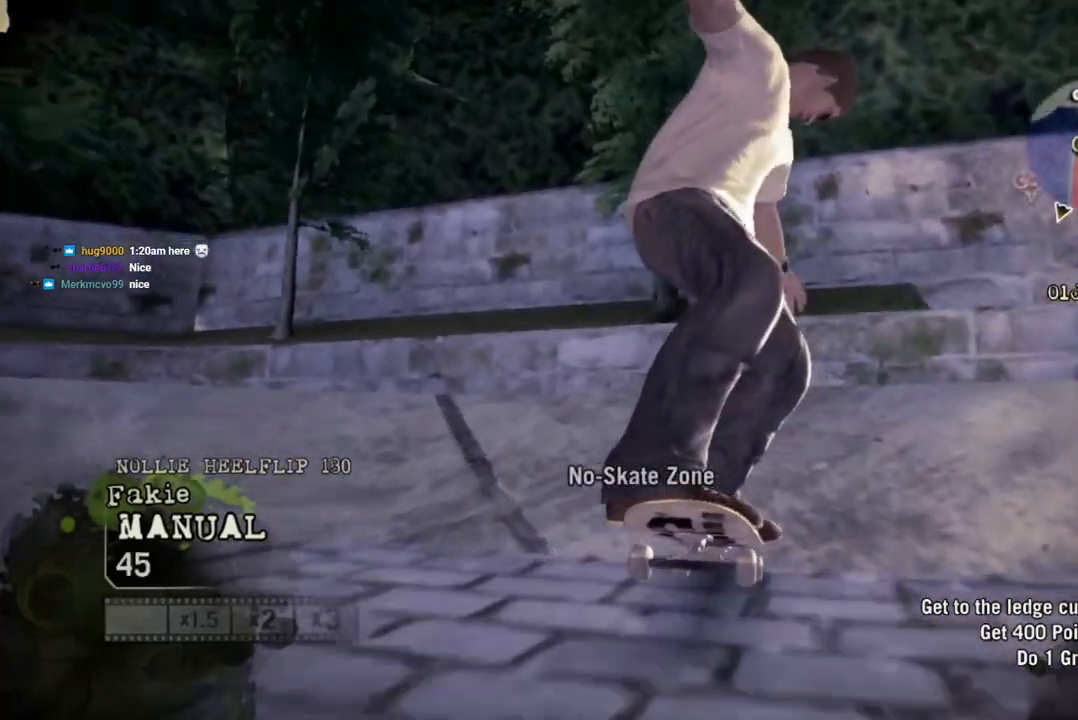
{"dt_ms": 500, "buttons": [], "left_stick": "center", "right_stick": "center", "events": [[33, "left_stick", "left"], [300, "left_stick", "center"]]}
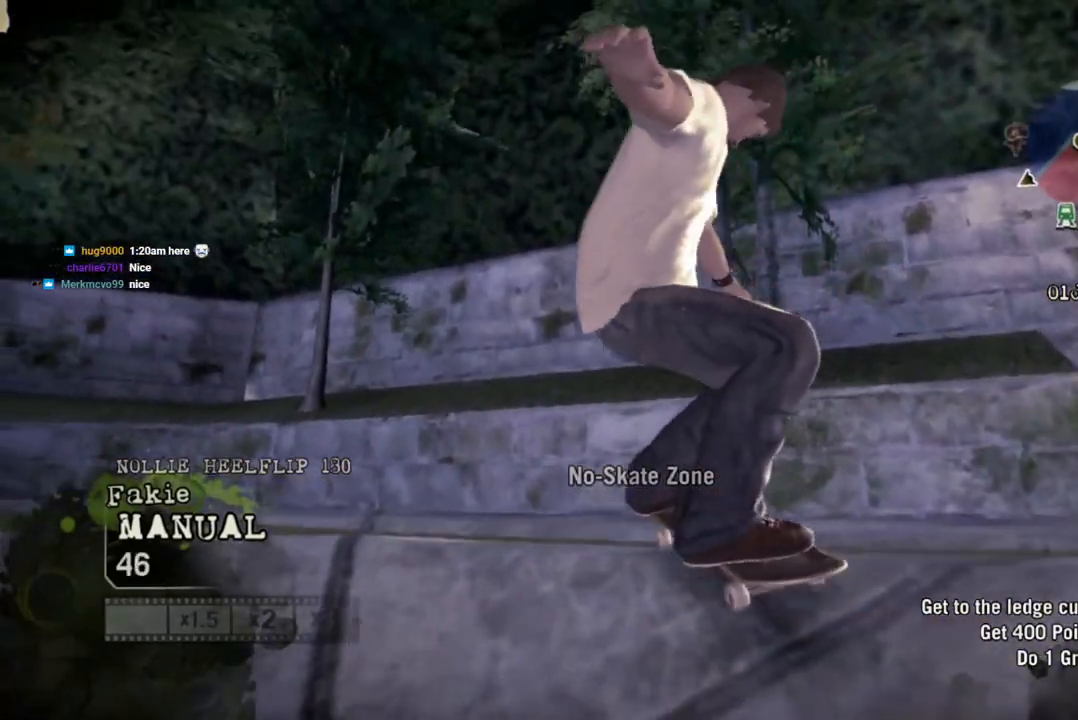
{"dt_ms": 500, "buttons": [], "left_stick": "center", "right_stick": "center", "events": []}
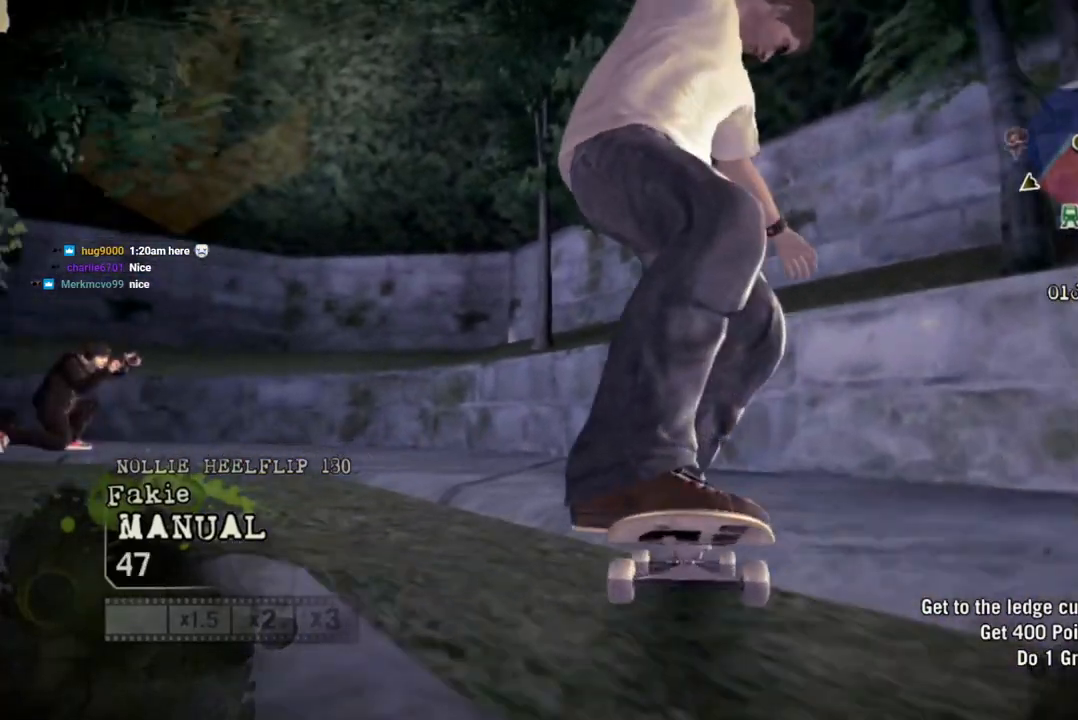
{"dt_ms": 500, "buttons": [], "left_stick": "center", "right_stick": "center", "events": [[217, "left_stick", "up-left"], [350, "left_stick", "center"]]}
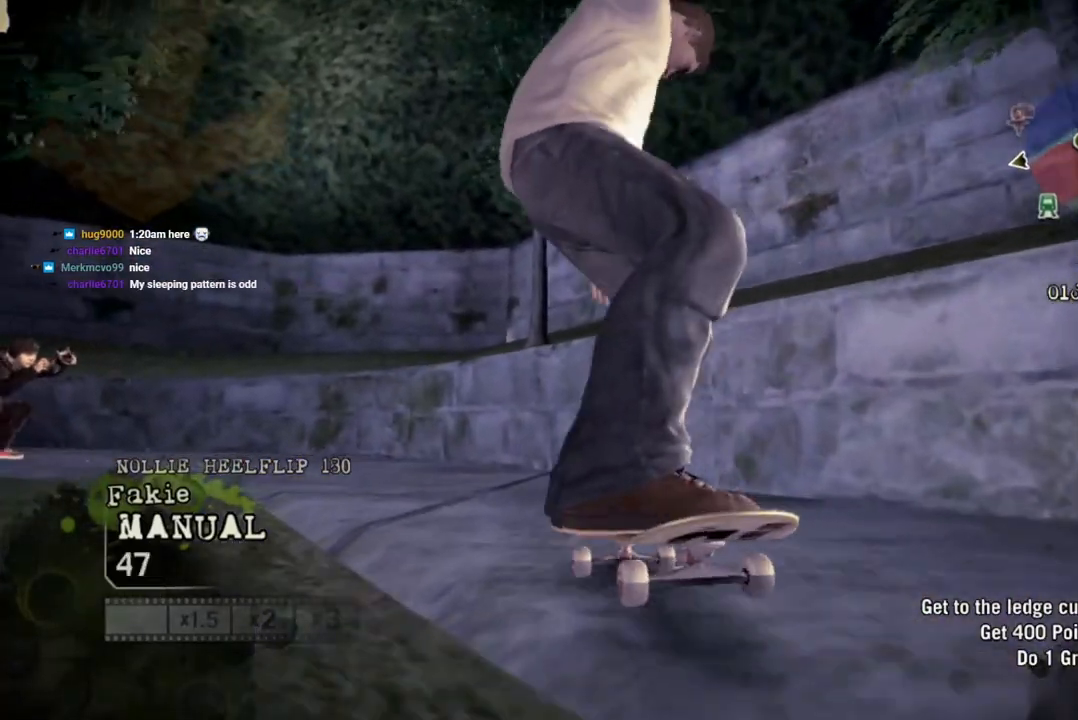
{"dt_ms": 500, "buttons": [], "left_stick": "center", "right_stick": "center", "events": []}
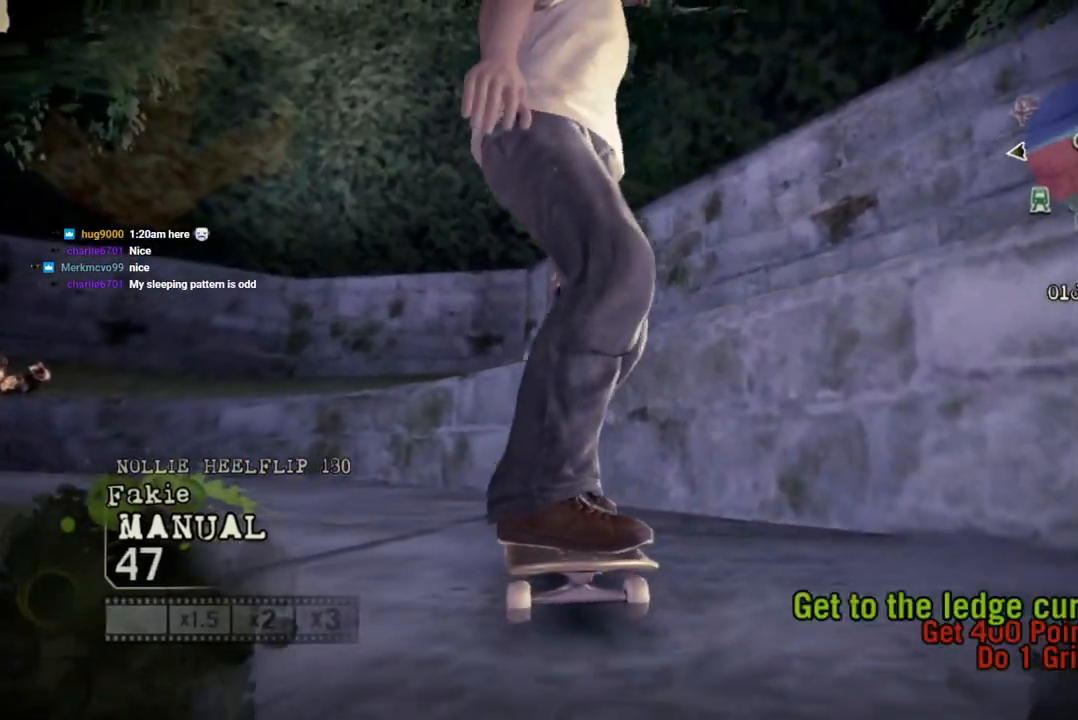
{"dt_ms": 500, "buttons": [], "left_stick": "center", "right_stick": "center", "events": []}
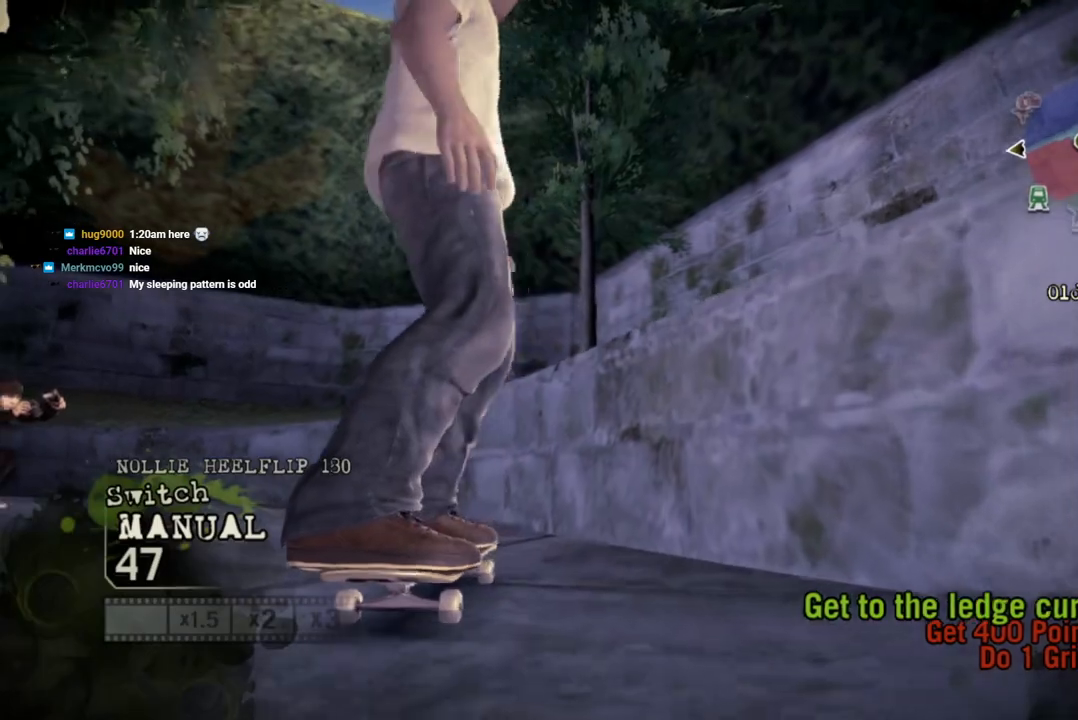
{"dt_ms": 500, "buttons": [], "left_stick": "center", "right_stick": "center", "events": []}
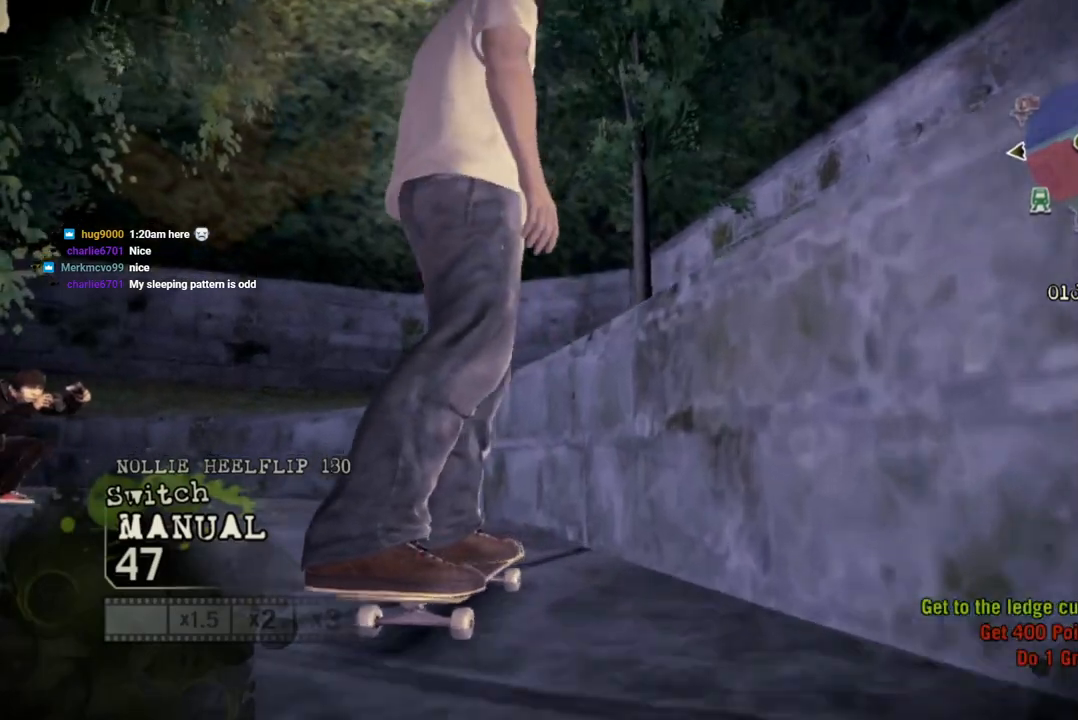
{"dt_ms": 500, "buttons": ["L1", "DPAD_UP"], "left_stick": "center", "right_stick": "center", "events": [[33, "L1", "down"], [117, "DPAD_UP", "down"]]}
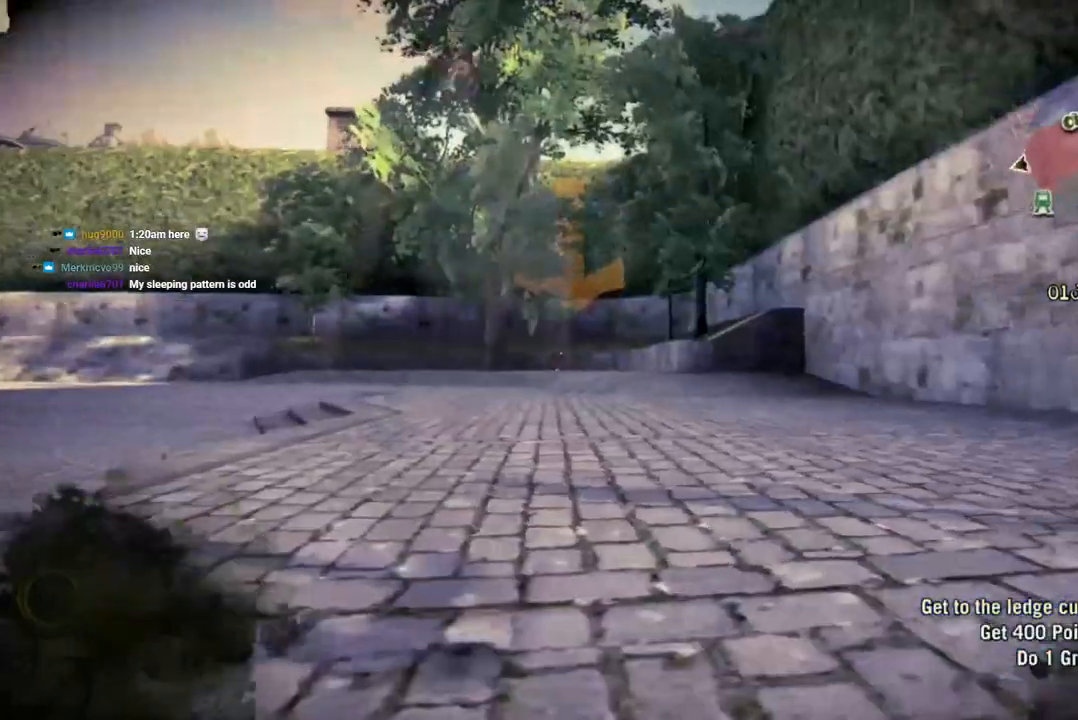
{"dt_ms": 500, "buttons": ["SQUARE"], "left_stick": "center", "right_stick": "center", "events": [[17, "DPAD_UP", "up"], [33, "L1", "up"], [200, "SQUARE", "down"]]}
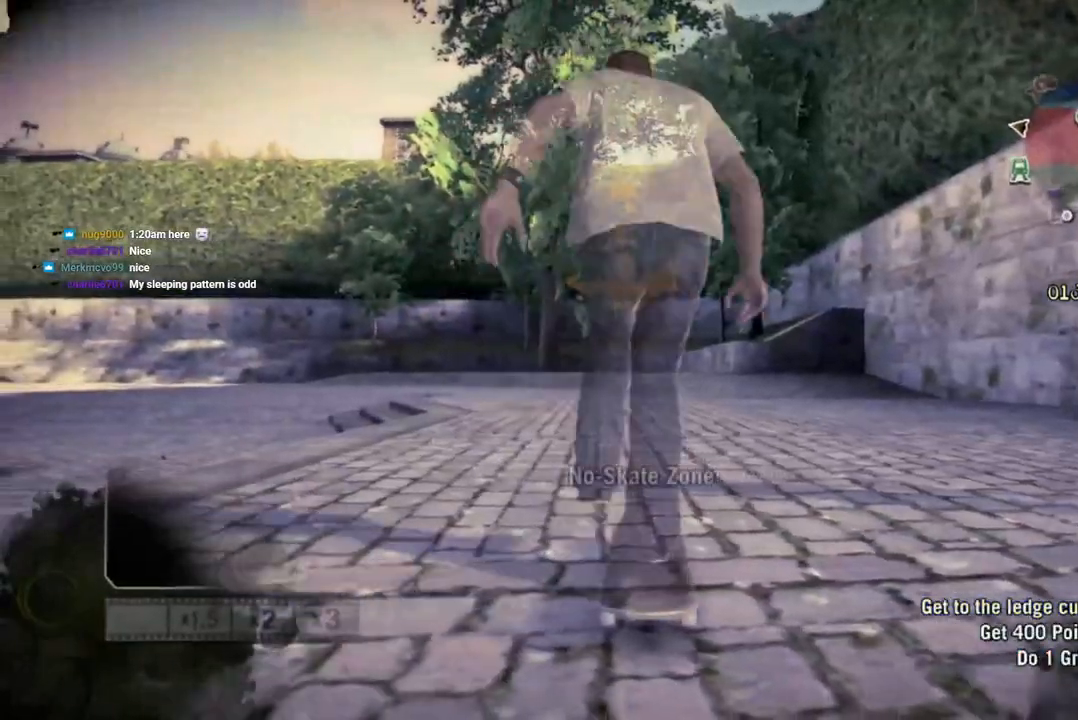
{"dt_ms": 500, "buttons": ["SQUARE"], "left_stick": "center", "right_stick": "center", "events": [[267, "left_stick", "right"], [500, "left_stick", "center"]]}
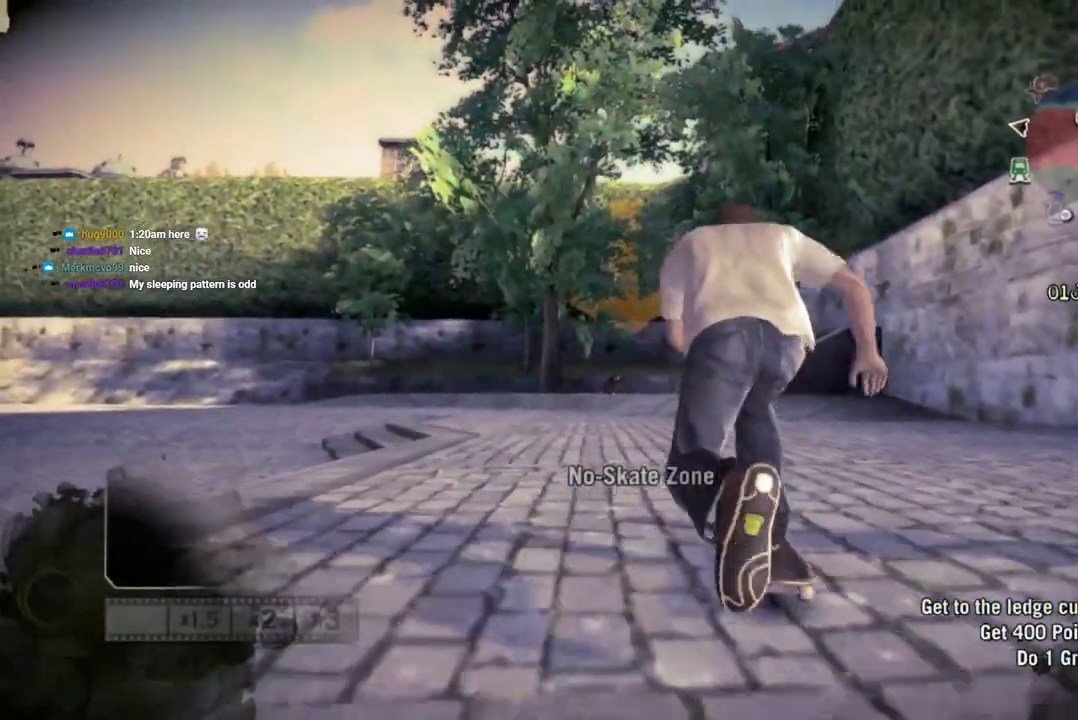
{"dt_ms": 500, "buttons": ["SQUARE"], "left_stick": "center", "right_stick": "center", "events": [[283, "left_stick", "right"], [417, "left_stick", "center"]]}
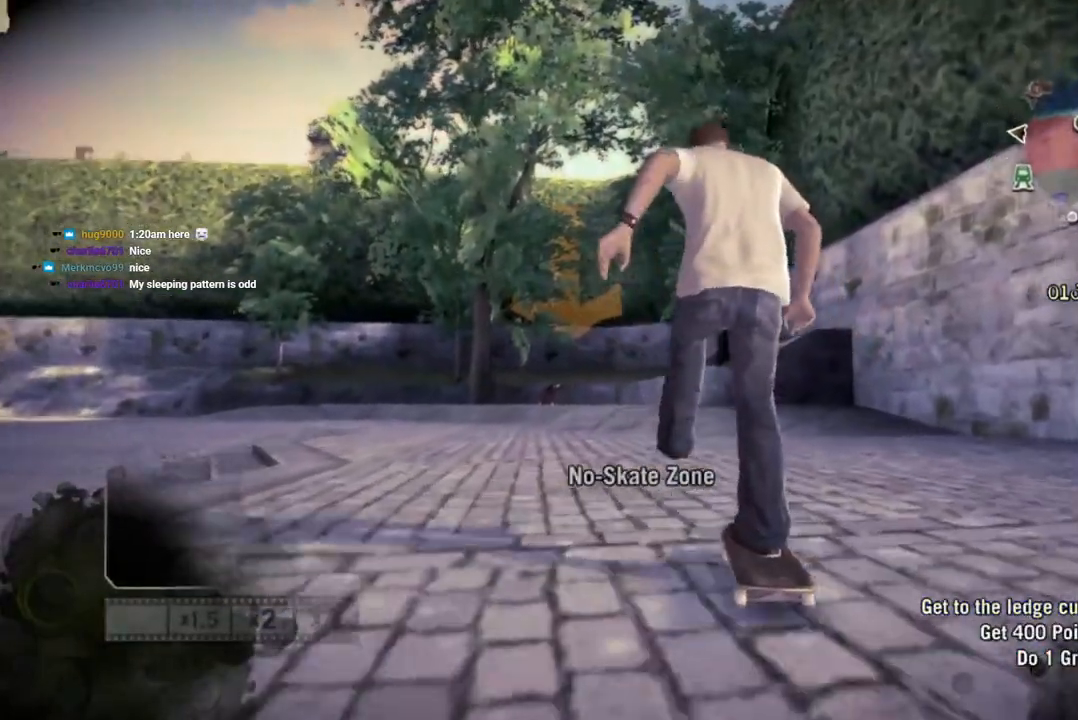
{"dt_ms": 500, "buttons": ["SQUARE"], "left_stick": "center", "right_stick": "center", "events": []}
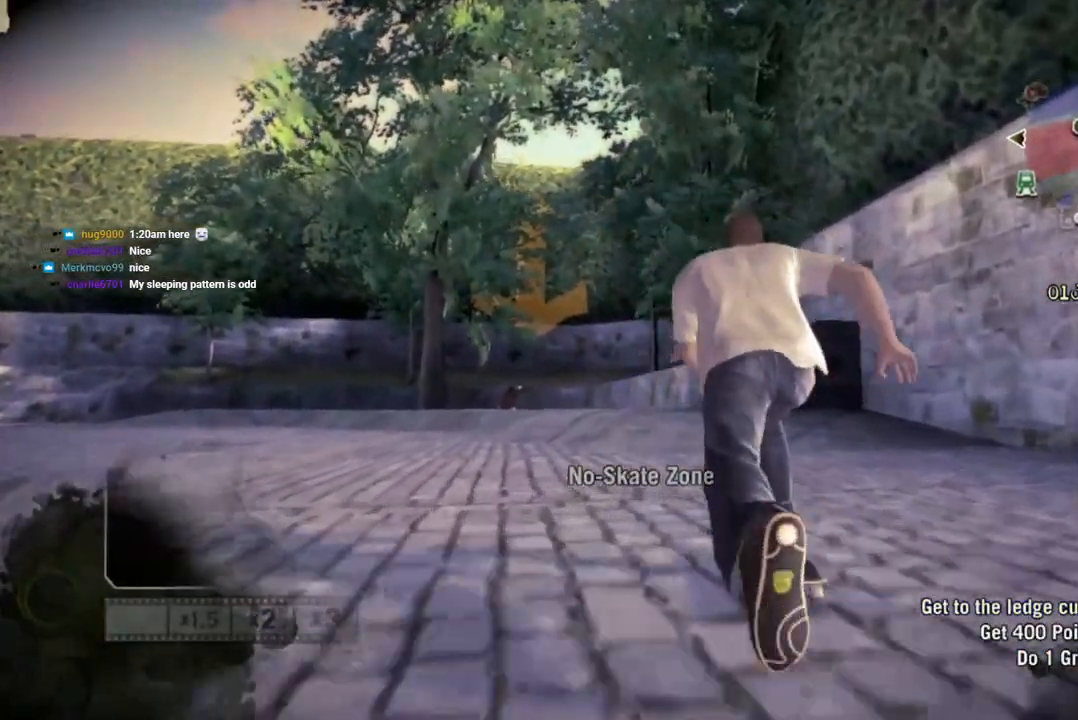
{"dt_ms": 500, "buttons": ["SQUARE"], "left_stick": "center", "right_stick": "up", "events": [[333, "right_stick", "up"]]}
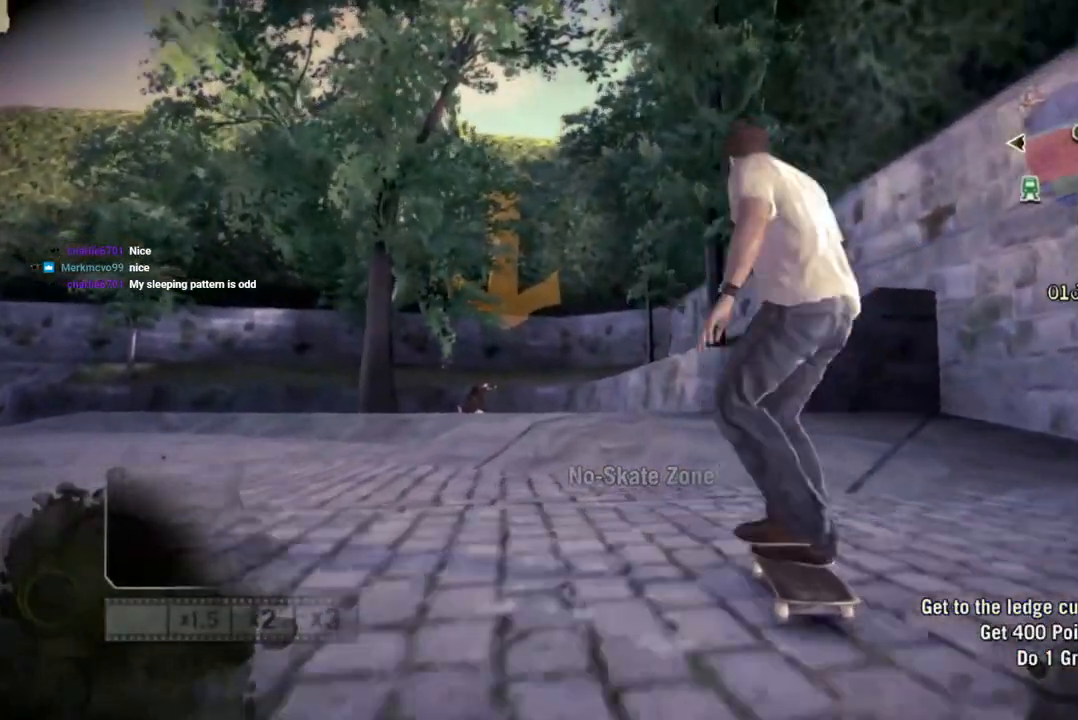
{"dt_ms": 500, "buttons": ["SQUARE"], "left_stick": "left", "right_stick": "down-left", "events": [[283, "SQUARE", "up"], [400, "SQUARE", "down"], [467, "left_stick", "left"], [467, "right_stick", "down-left"]]}
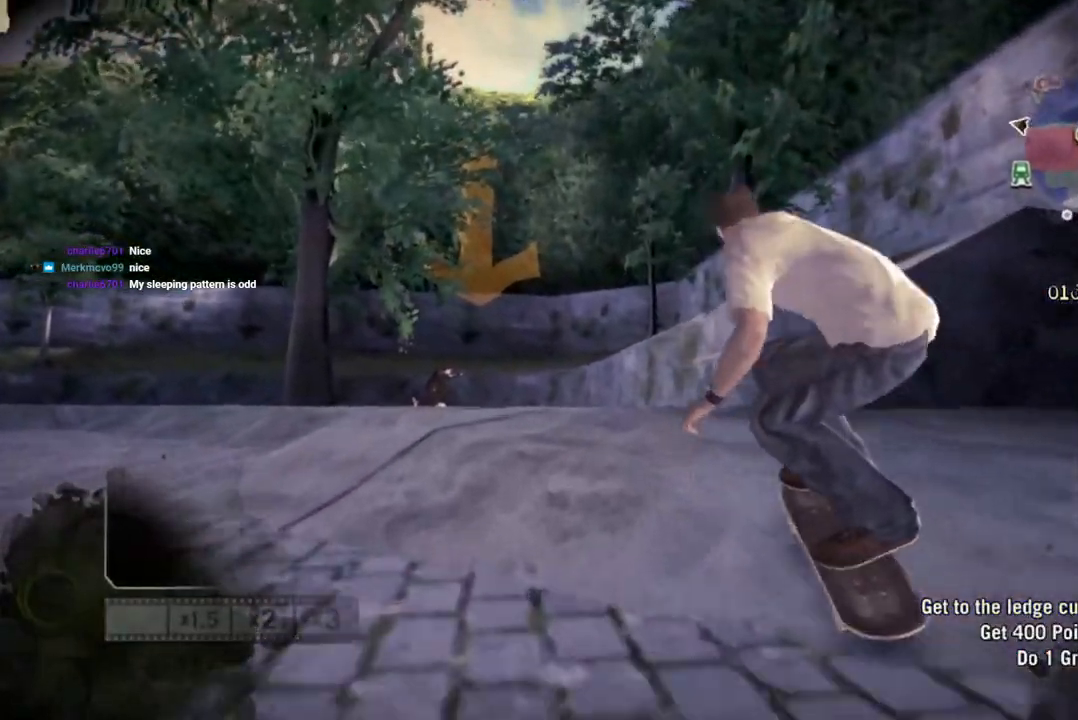
{"dt_ms": 1000, "buttons": [], "left_stick": "center", "right_stick": "center"}
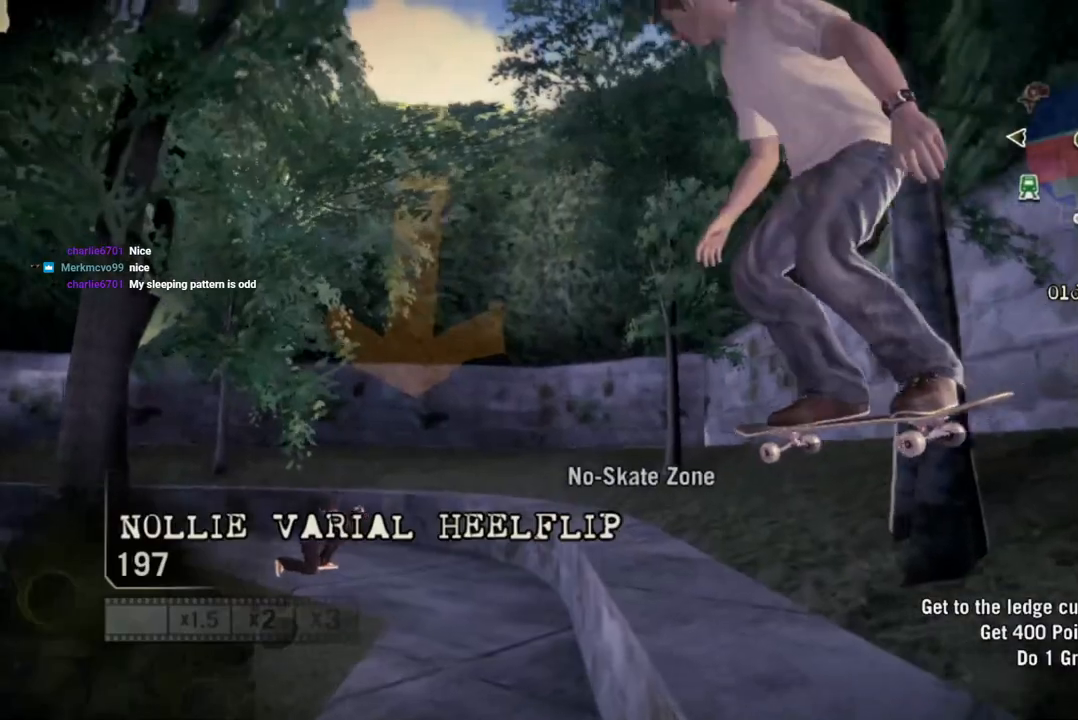
{"dt_ms": 500, "buttons": [], "left_stick": "left", "right_stick": "center", "events": [[400, "left_stick", "left"]]}
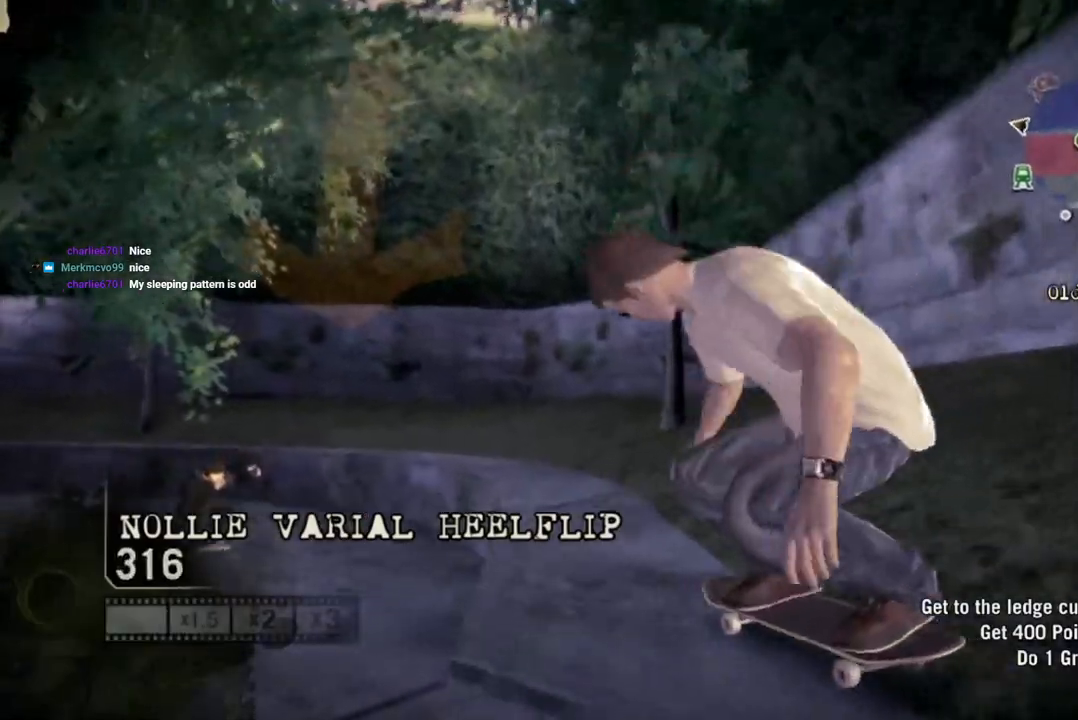
{"dt_ms": 500, "buttons": [], "left_stick": "right", "right_stick": "center", "events": [[17, "left_stick", "center"], [467, "left_stick", "right"]]}
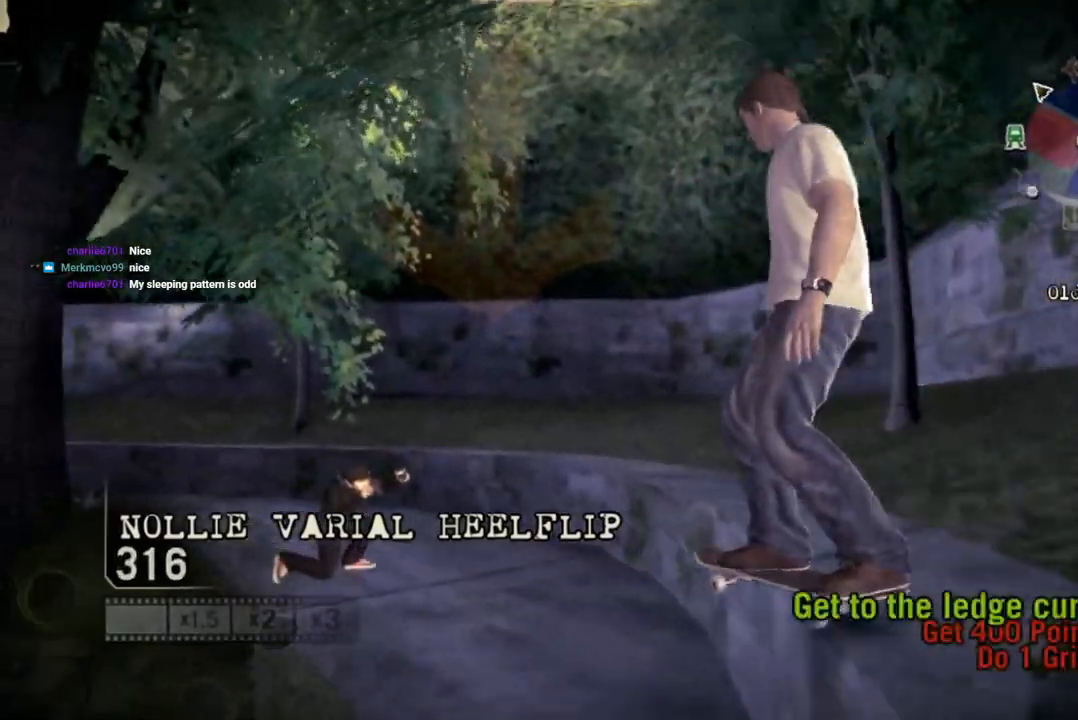
{"dt_ms": 500, "buttons": [], "left_stick": "center", "right_stick": "center", "events": [[133, "left_stick", "center"]]}
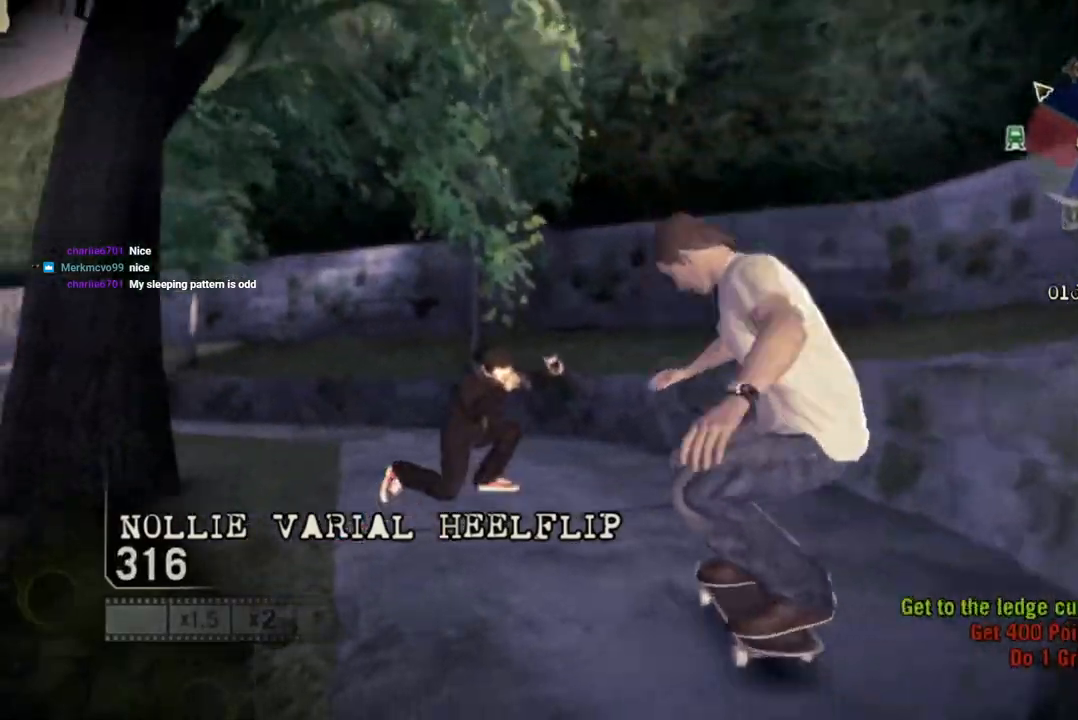
{"dt_ms": 500, "buttons": ["L1", "DPAD_UP"], "left_stick": "center", "right_stick": "center", "events": [[150, "L1", "down"], [233, "DPAD_UP", "down"]]}
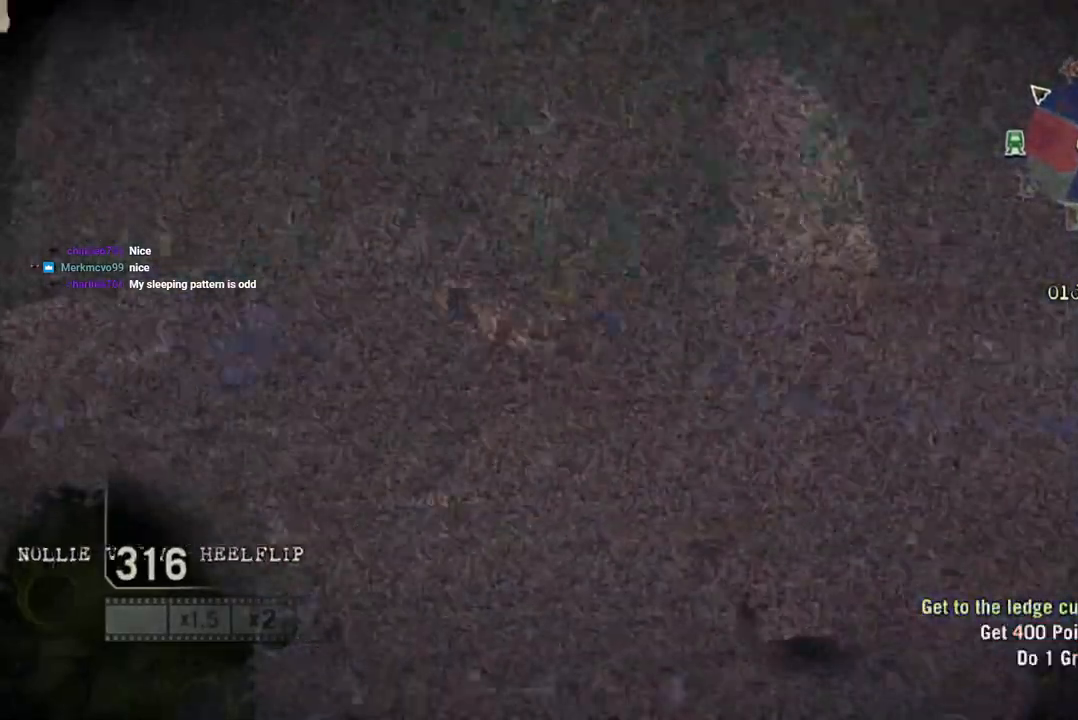
{"dt_ms": 500, "buttons": ["SQUARE"], "left_stick": "center", "right_stick": "center", "events": [[183, "DPAD_UP", "up"], [200, "L1", "up"], [283, "SQUARE", "down"]]}
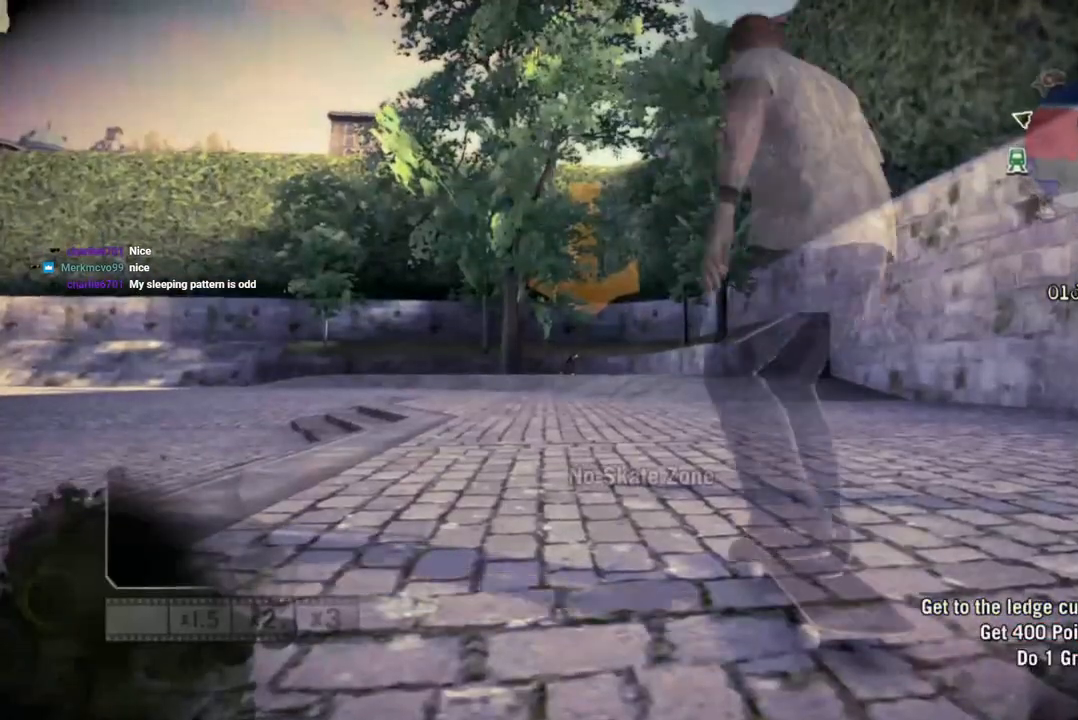
{"dt_ms": 500, "buttons": ["SQUARE"], "left_stick": "center", "right_stick": "center", "events": [[183, "left_stick", "right"], [350, "left_stick", "center"]]}